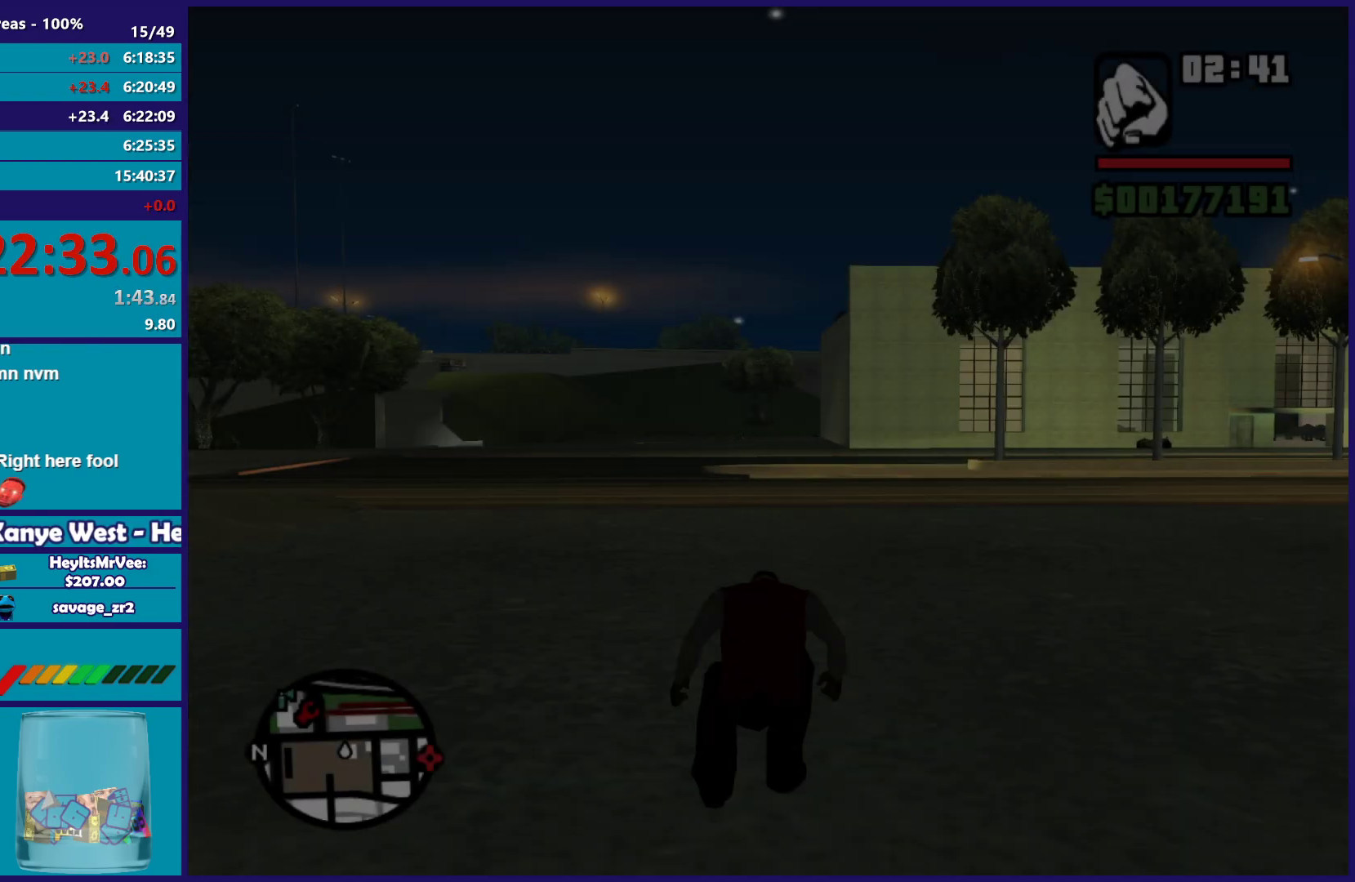
Gameplay with a controller (Xbox layout); each line is a JSON object with the inputs held at the frame after it. "events" lists button and stick changes between this image and that frame as [ms after this image, input, new state], when the widget could be followed in between.
{"buttons": ["A"], "left_stick": "center", "right_stick": "center", "events": [[100, "A", "up"], [200, "A", "down"], [350, "A", "up"], [467, "A", "down"]]}
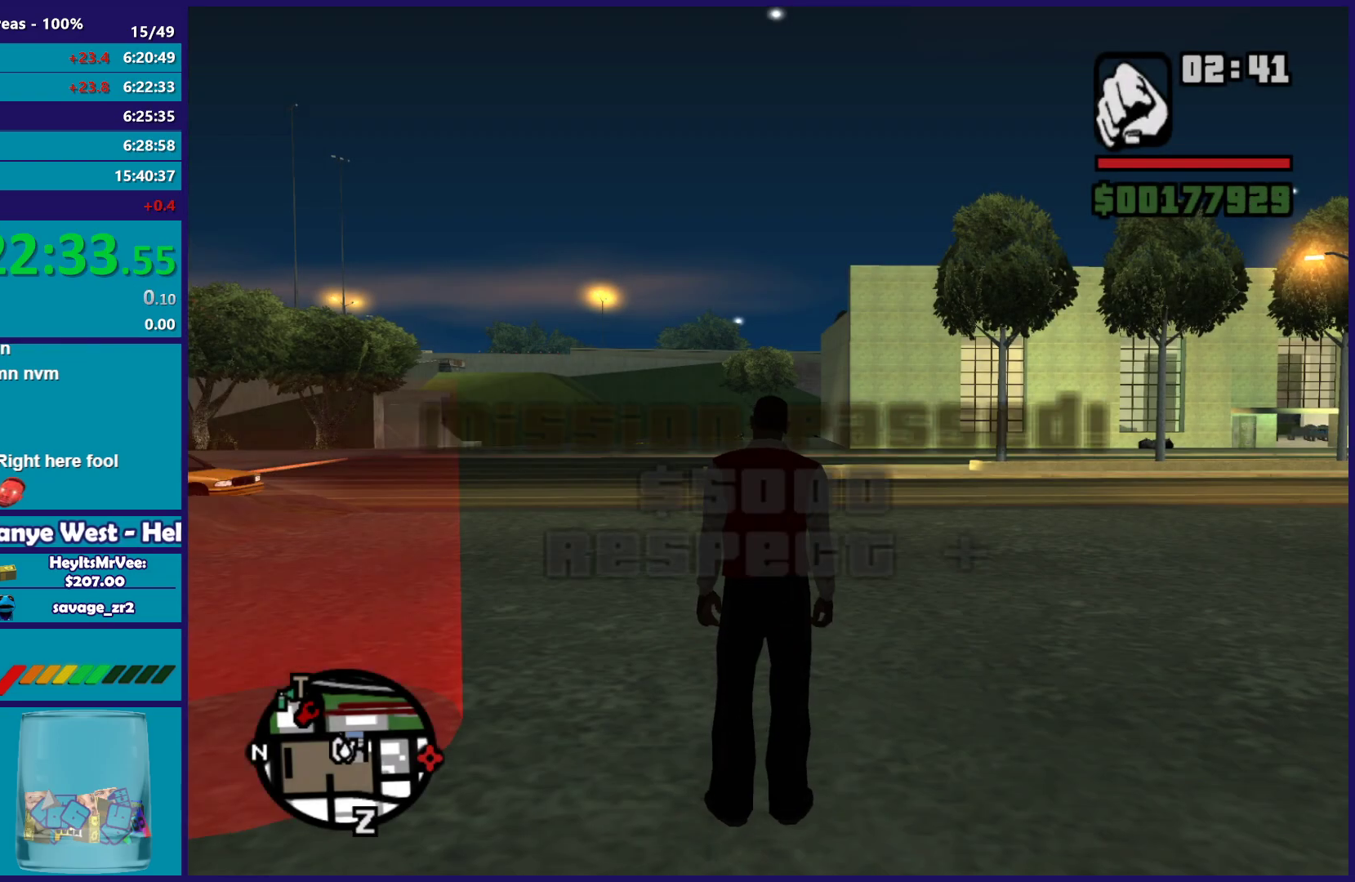
{"buttons": [], "left_stick": "center", "right_stick": "left", "events": [[83, "A", "up"], [267, "right_stick", "down-left"], [400, "right_stick", "left"]]}
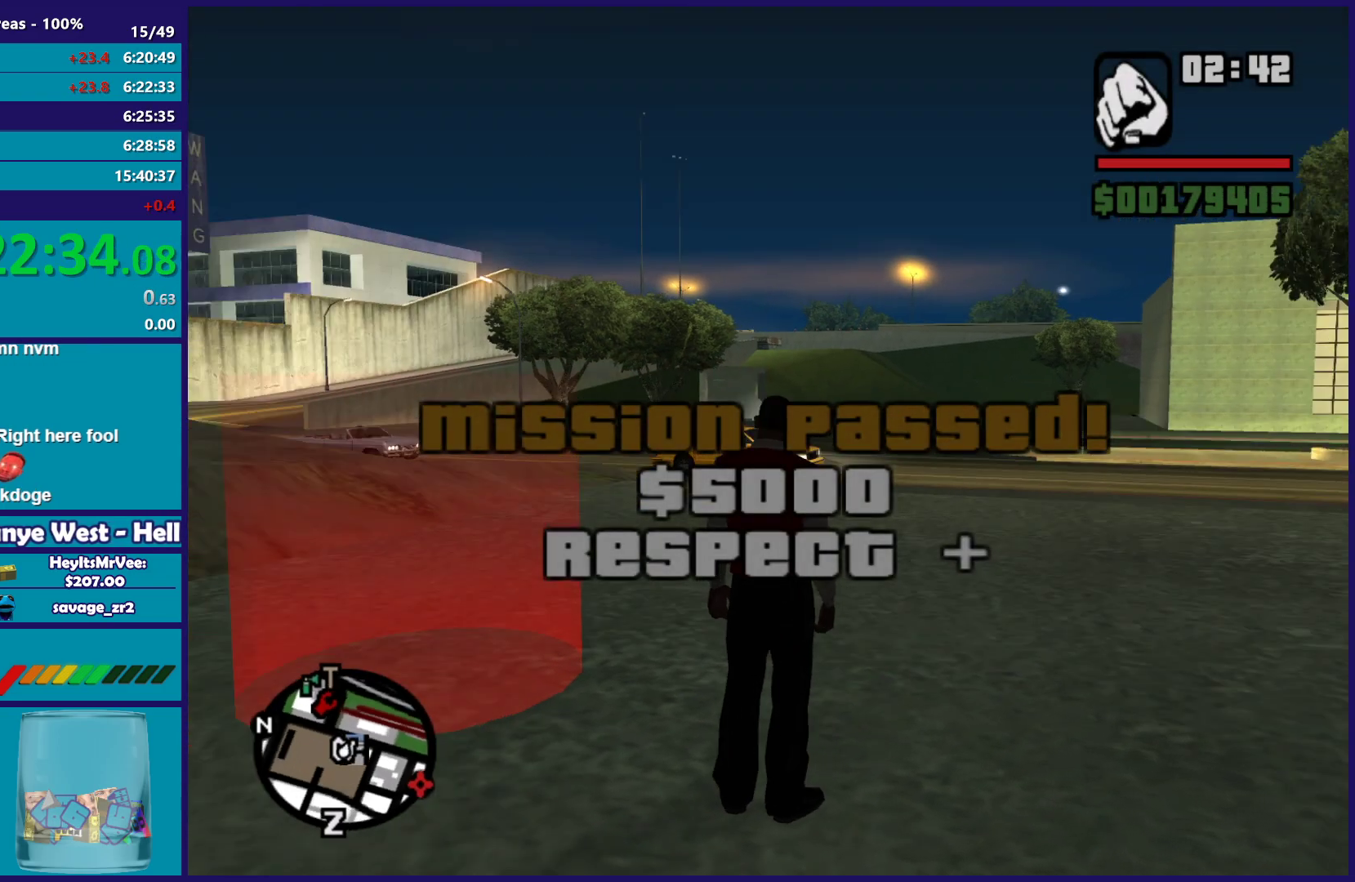
{"buttons": [], "left_stick": "center", "right_stick": "center", "events": [[350, "right_stick", "center"]]}
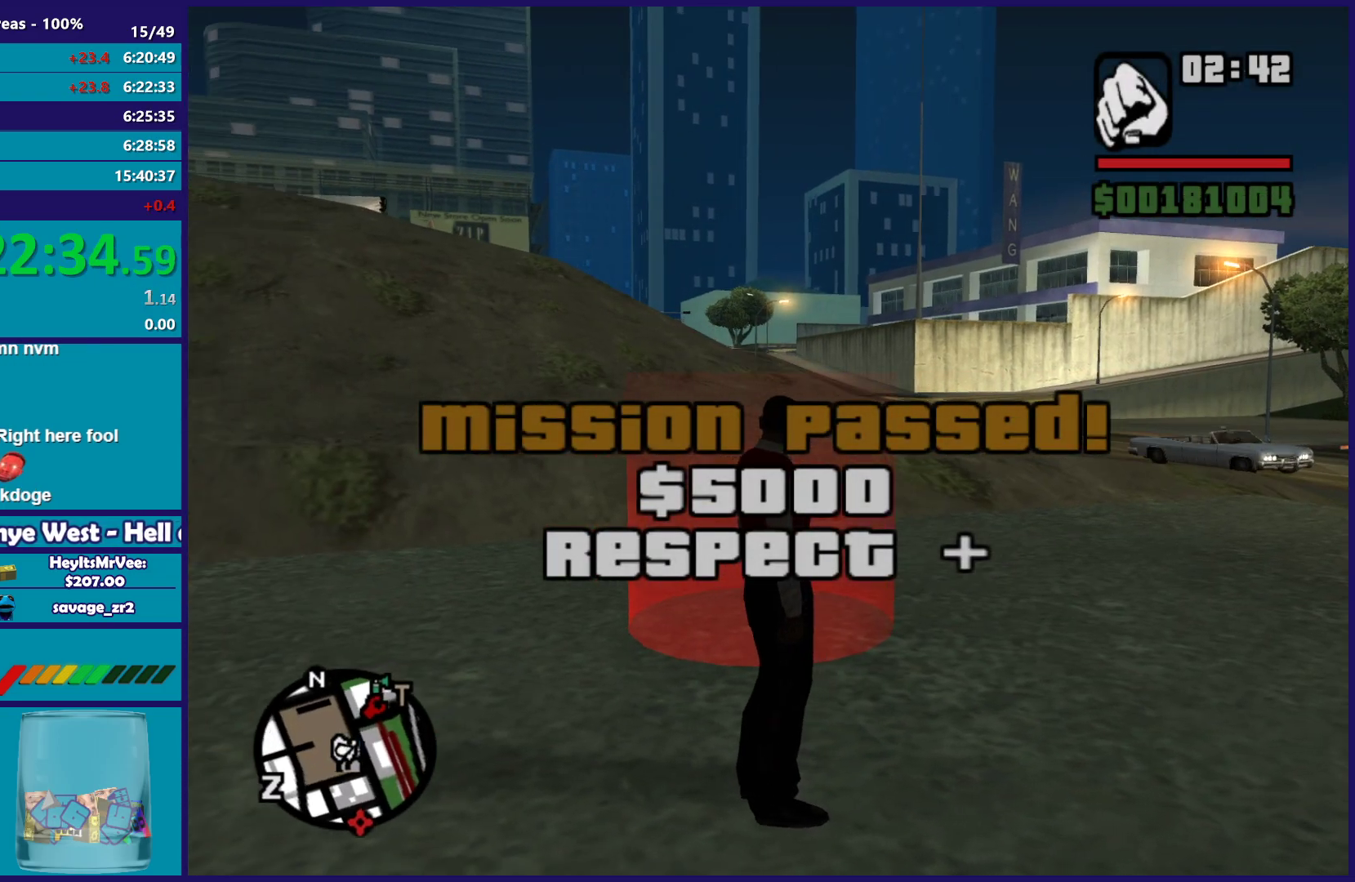
{"buttons": [], "left_stick": "center", "right_stick": "center", "events": [[183, "right_stick", "down-left"], [500, "right_stick", "center"]]}
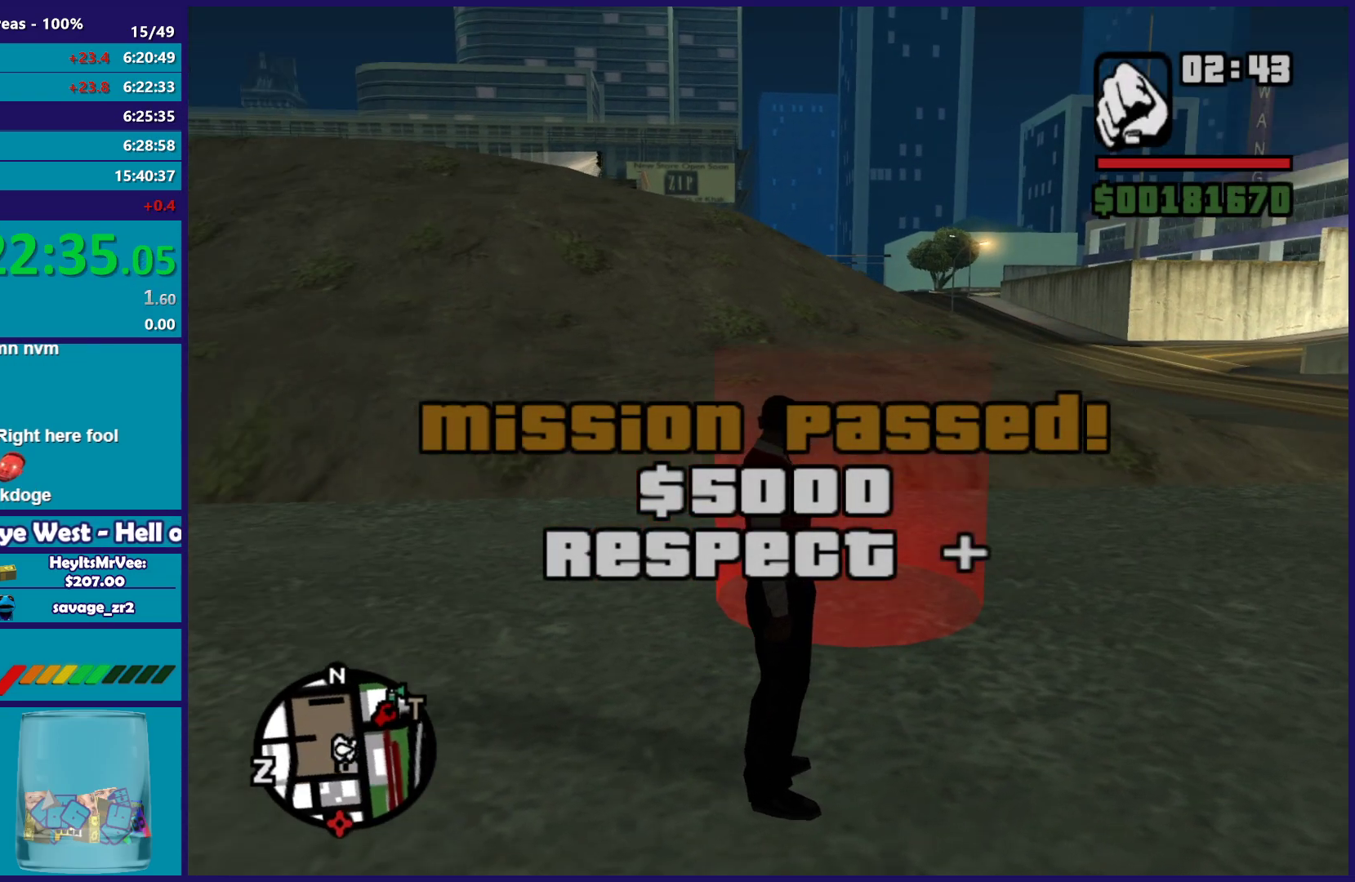
{"buttons": ["A"], "left_stick": "up", "right_stick": "center", "events": [[17, "left_stick", "up-left"], [100, "A", "down"], [200, "A", "up"], [300, "A", "down"], [317, "left_stick", "up"], [417, "A", "up"], [500, "A", "down"]]}
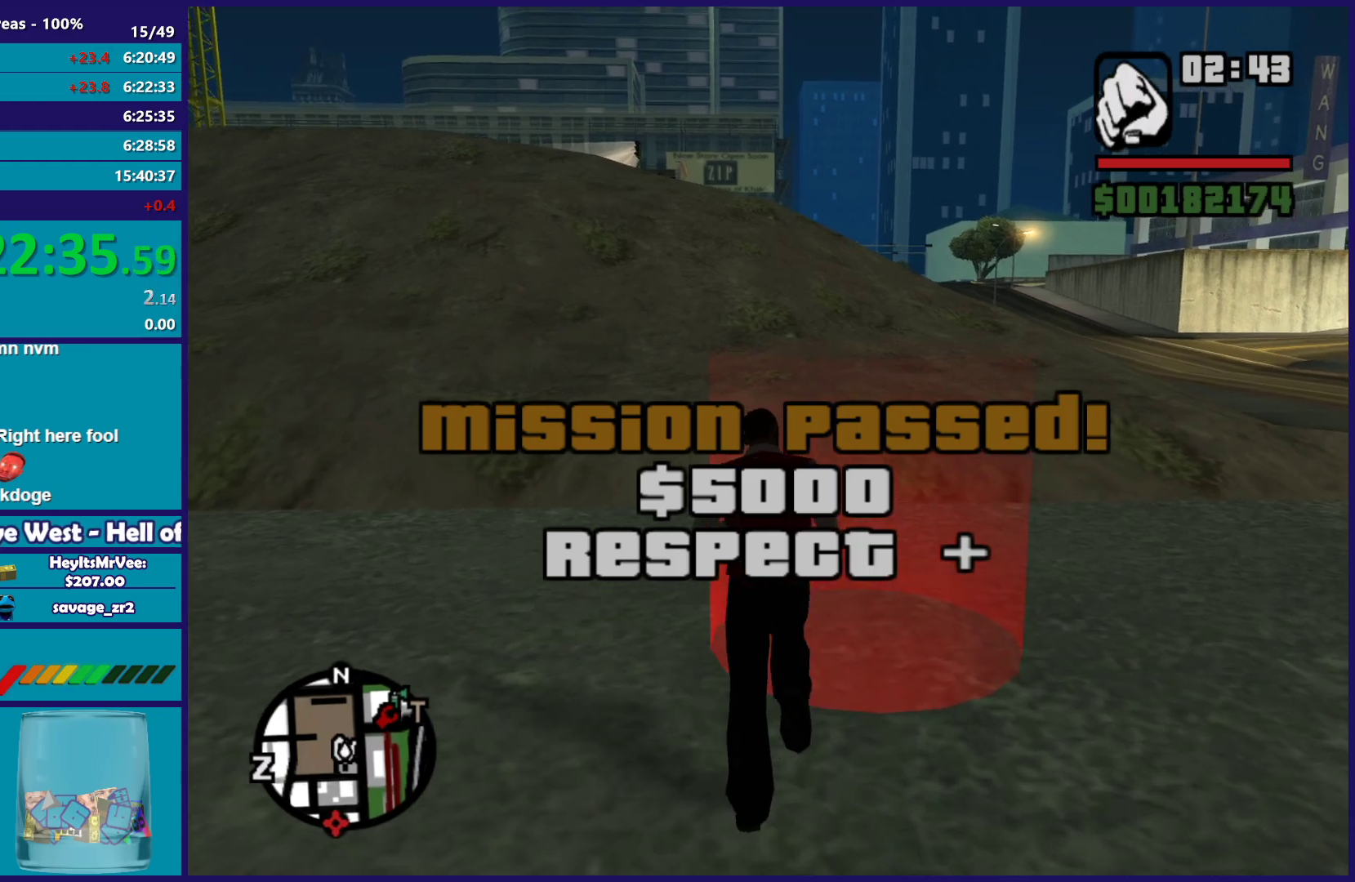
{"buttons": [], "left_stick": "center", "right_stick": "center", "events": [[117, "A", "up"], [150, "left_stick", "center"], [200, "A", "down"], [300, "A", "up"], [367, "A", "down"], [483, "A", "up"]]}
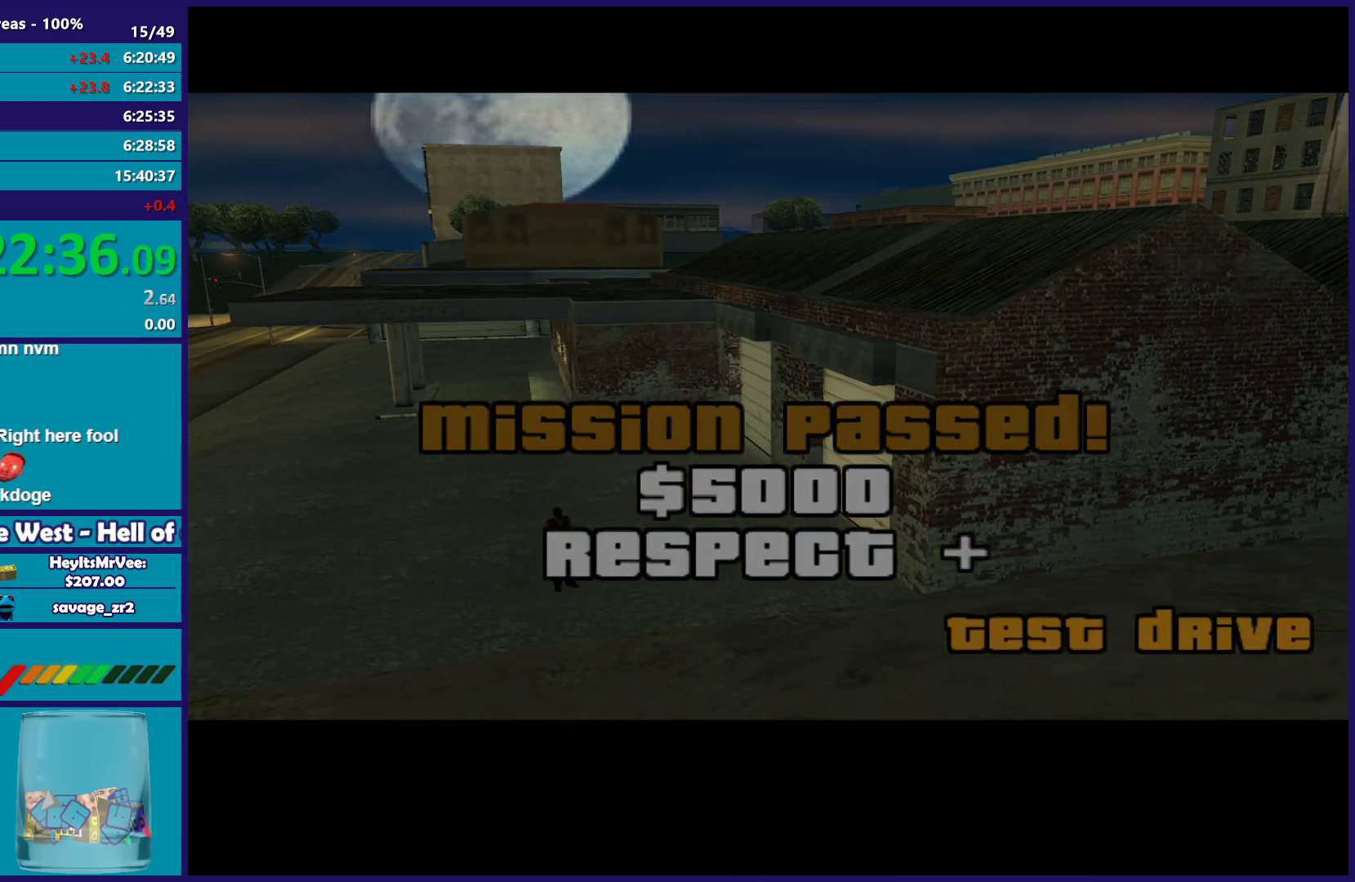
{"buttons": ["A"], "left_stick": "center", "right_stick": "center", "events": [[83, "A", "down"], [183, "A", "up"], [283, "A", "down"], [400, "A", "up"], [483, "A", "down"]]}
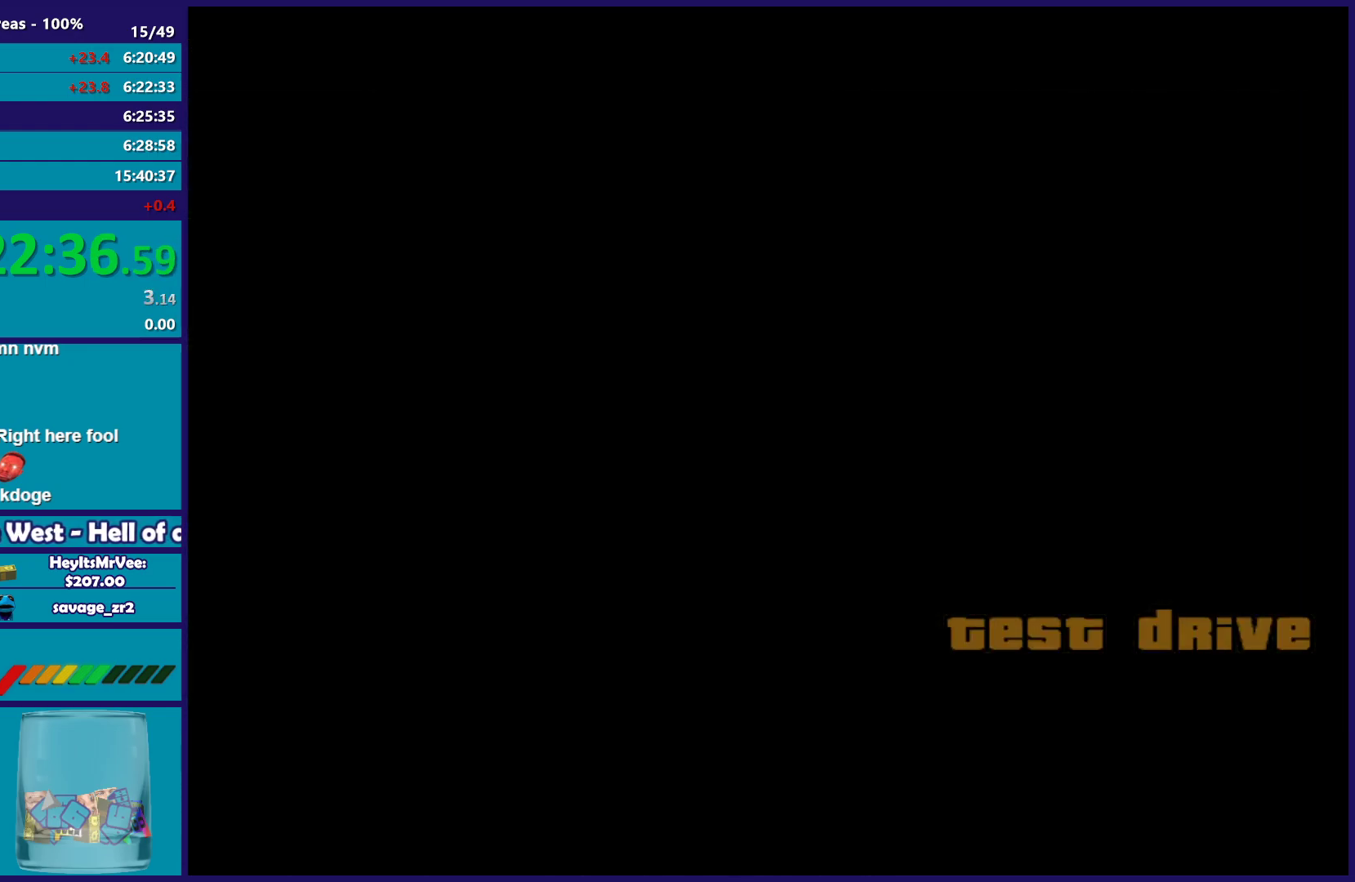
{"buttons": [], "left_stick": "center", "right_stick": "center", "events": [[100, "A", "up"], [200, "A", "down"], [300, "A", "up"], [400, "A", "down"], [500, "A", "up"]]}
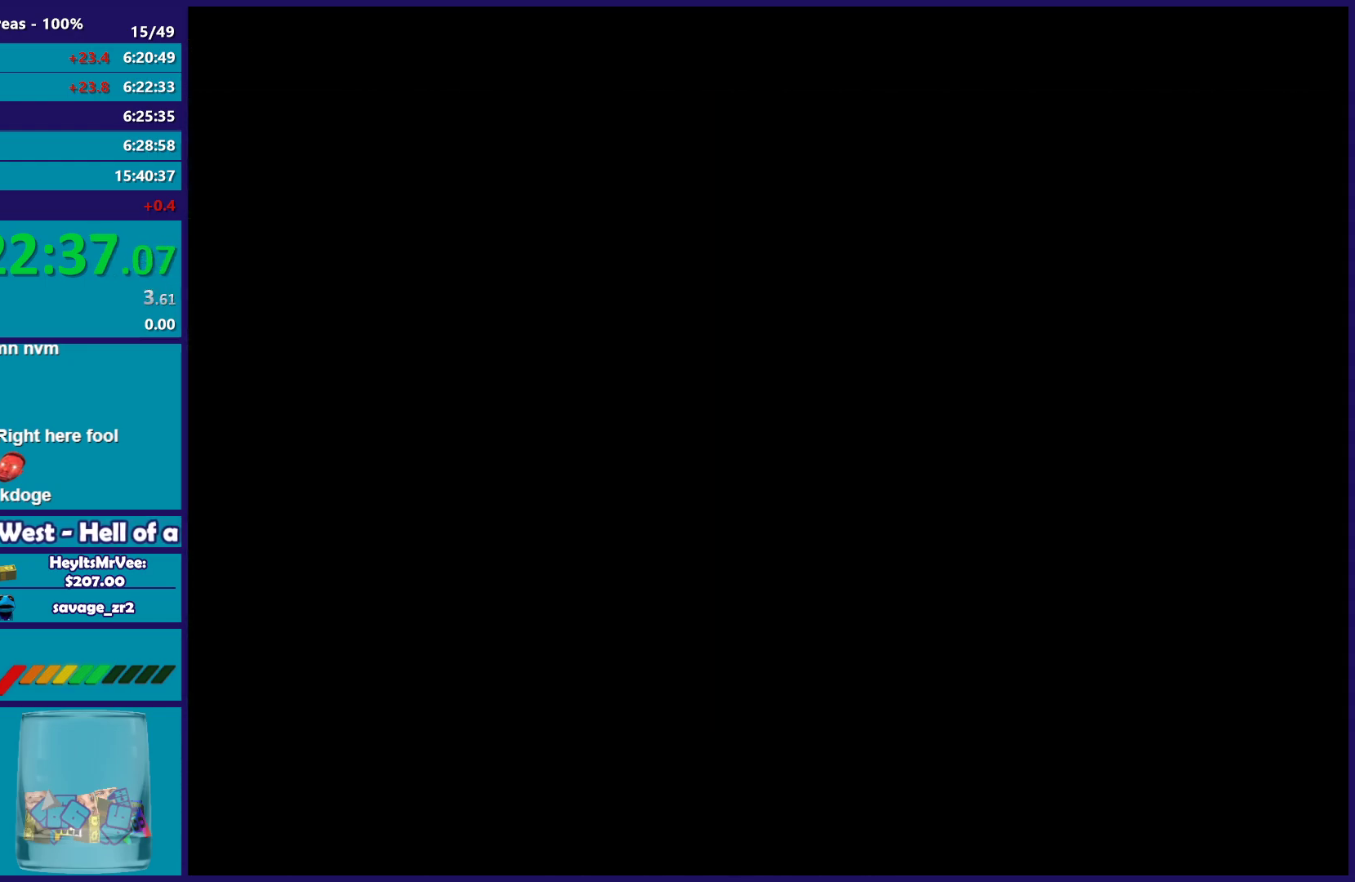
{"buttons": [], "left_stick": "center", "right_stick": "center", "events": [[100, "A", "down"], [200, "A", "up"], [300, "A", "down"], [417, "A", "up"]]}
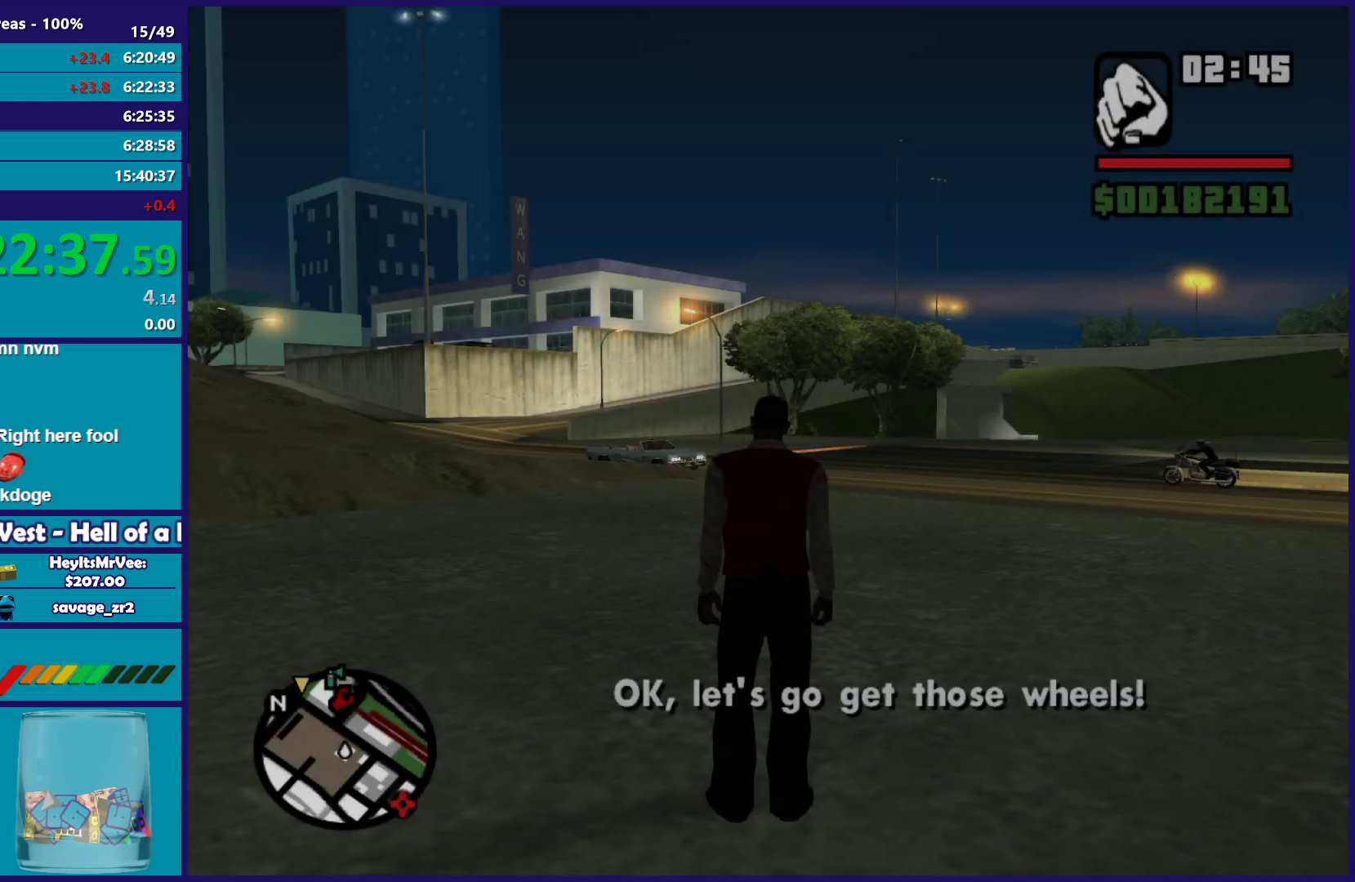
{"buttons": [], "left_stick": "up-right", "right_stick": "center", "events": [[17, "A", "down"], [17, "left_stick", "up"], [117, "A", "up"], [183, "A", "down"], [217, "left_stick", "up-right"], [300, "A", "up"], [367, "A", "down"], [483, "A", "up"]]}
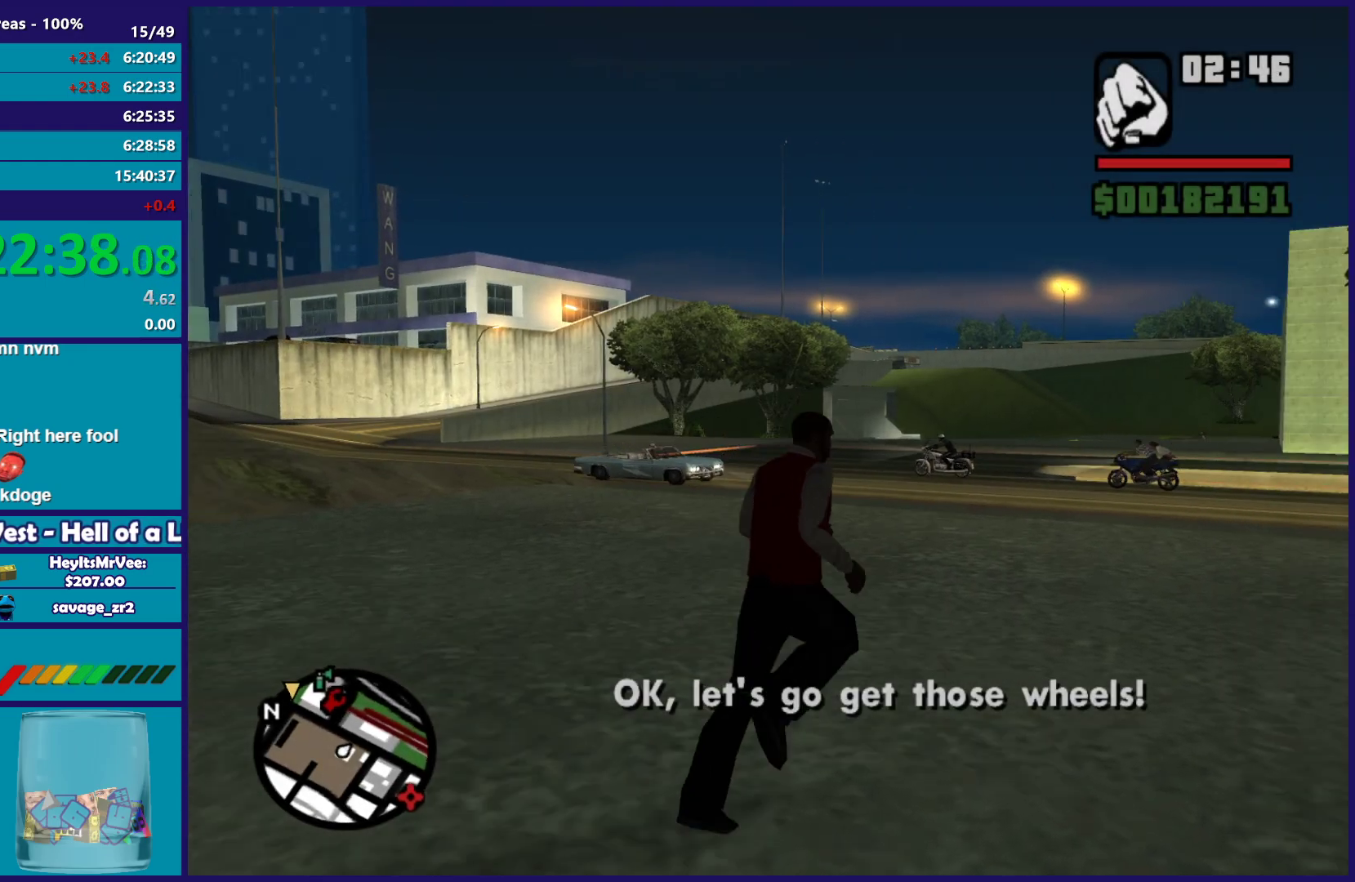
{"buttons": ["A"], "left_stick": "up-right", "right_stick": "center", "events": [[67, "A", "down"], [183, "A", "up"], [250, "A", "down"], [383, "A", "up"], [450, "A", "down"]]}
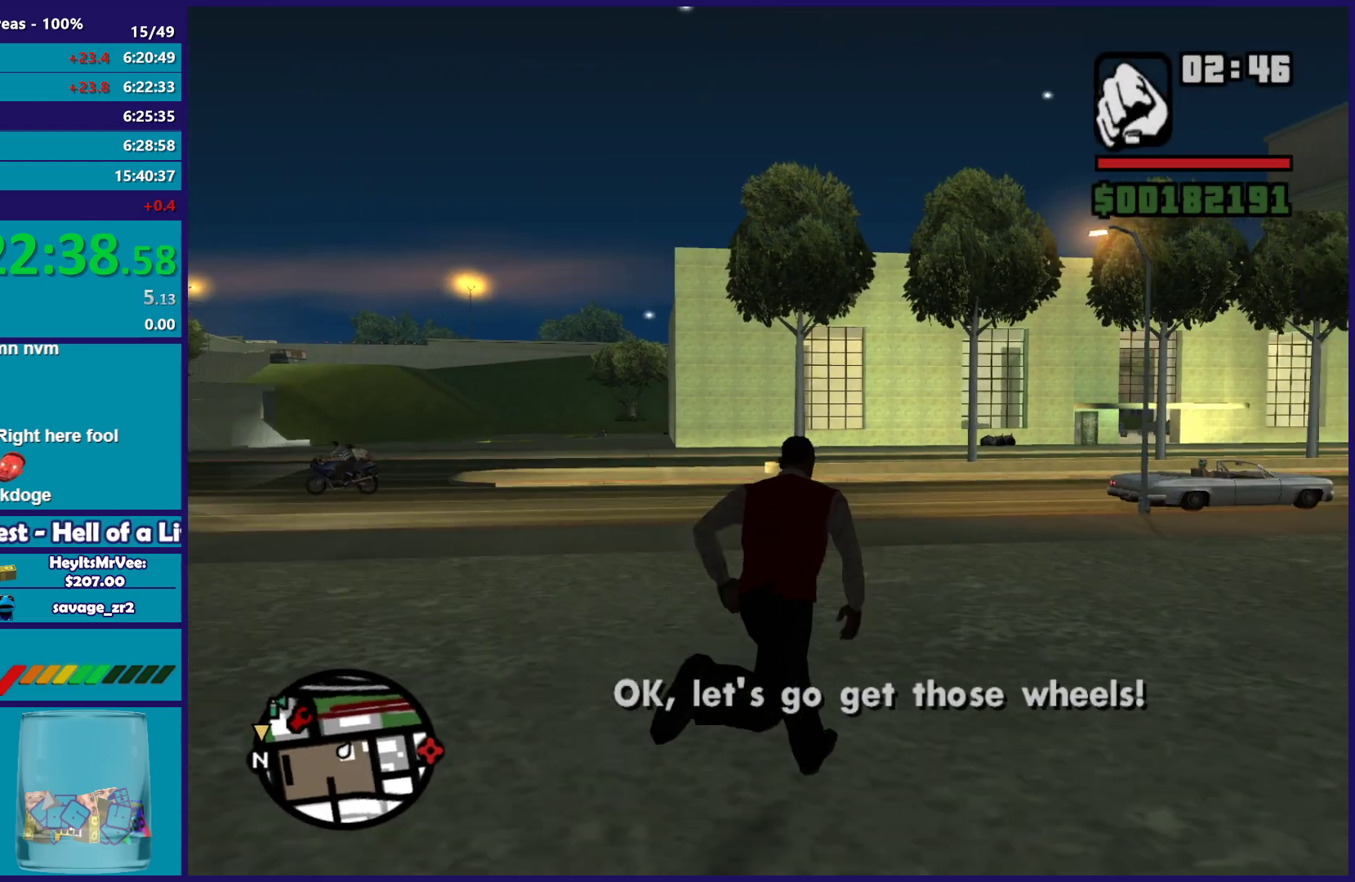
{"buttons": [], "left_stick": "up", "right_stick": "center", "events": [[67, "A", "up"], [117, "left_stick", "up"], [150, "A", "down"], [267, "A", "up"], [350, "A", "down"], [467, "A", "up"]]}
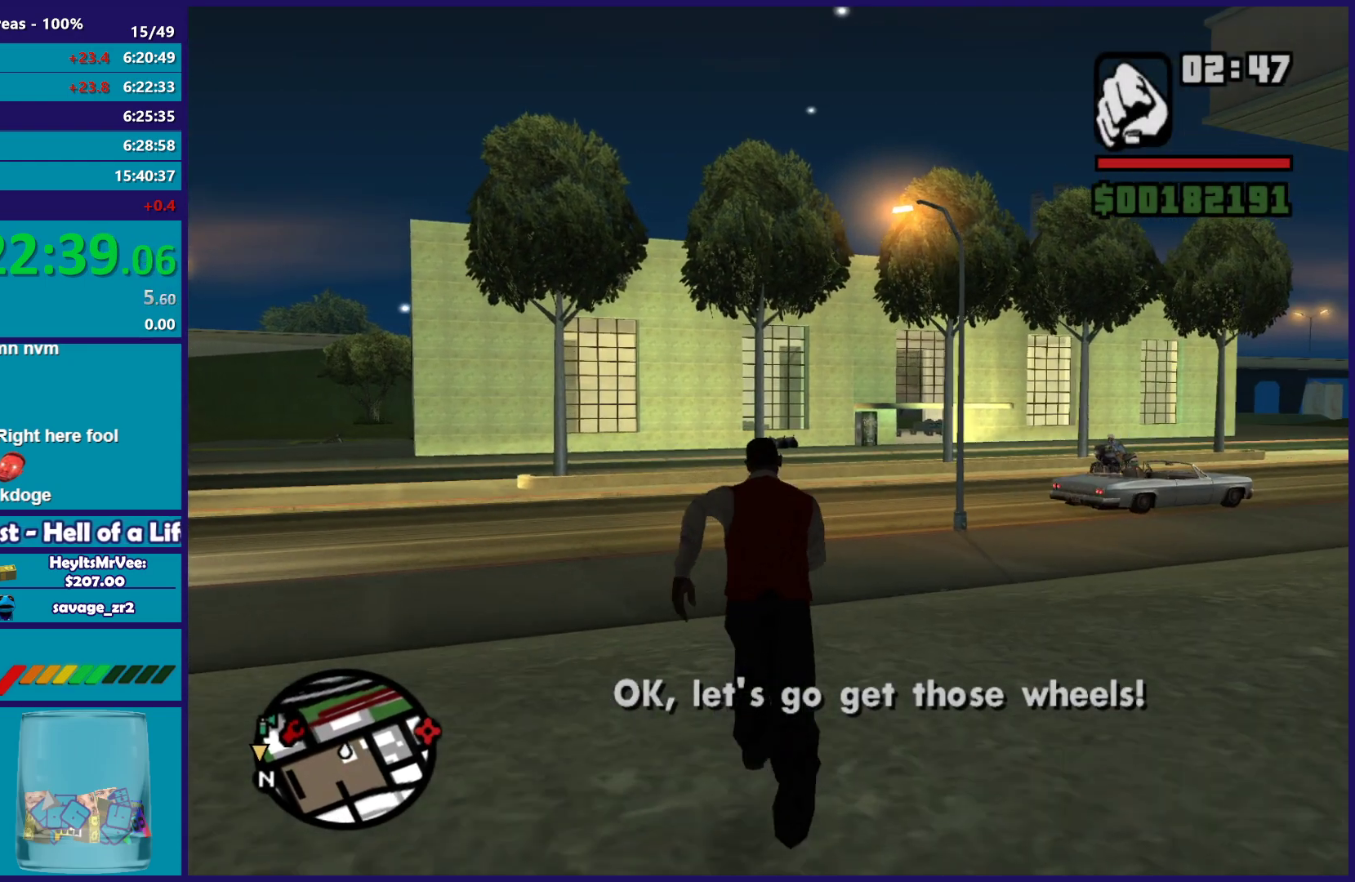
{"buttons": ["A"], "left_stick": "up", "right_stick": "center", "events": [[50, "A", "down"], [167, "A", "up"], [250, "A", "down"], [350, "A", "up"], [417, "A", "down"]]}
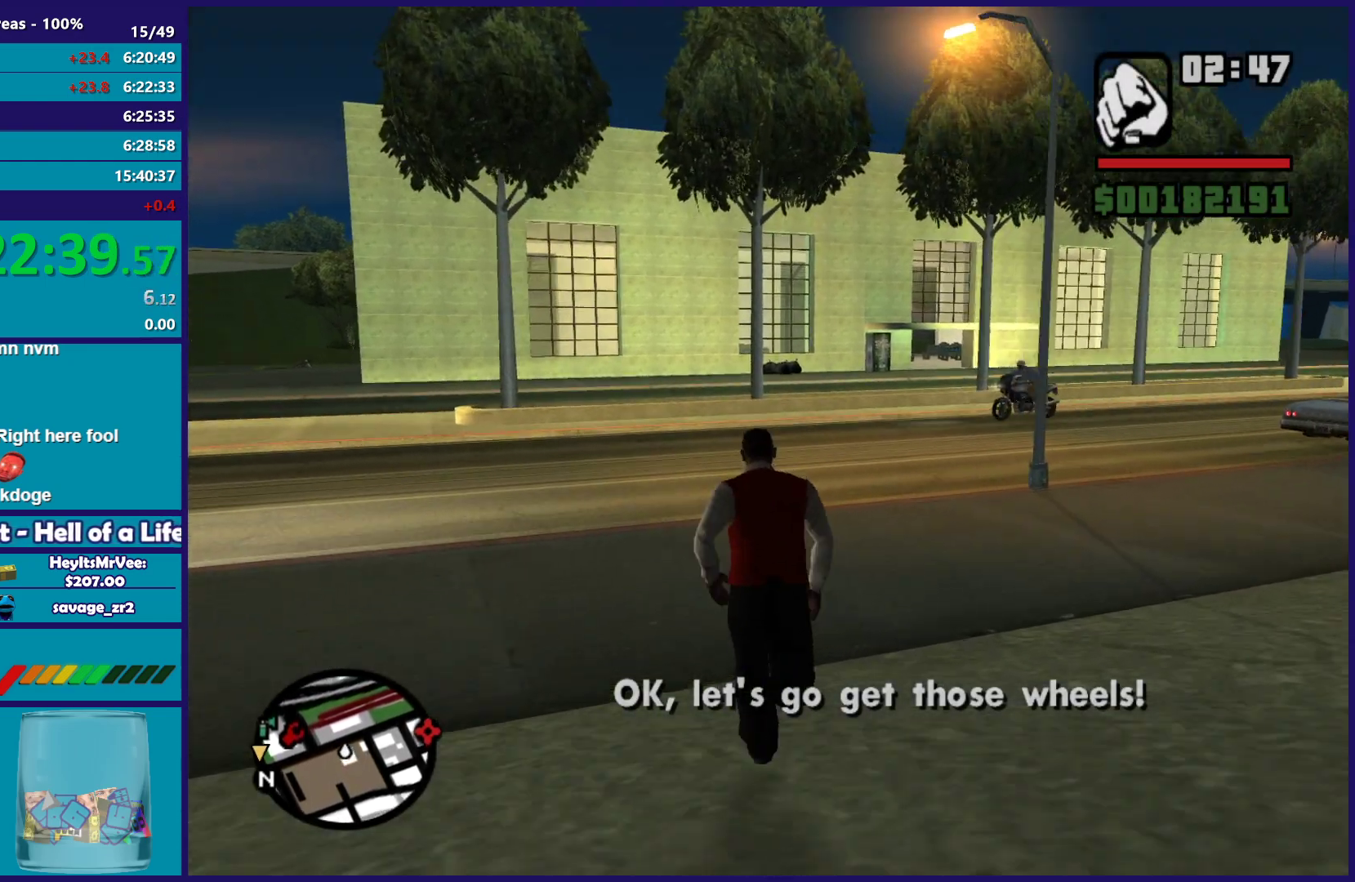
{"buttons": [], "left_stick": "up-right", "right_stick": "left"}
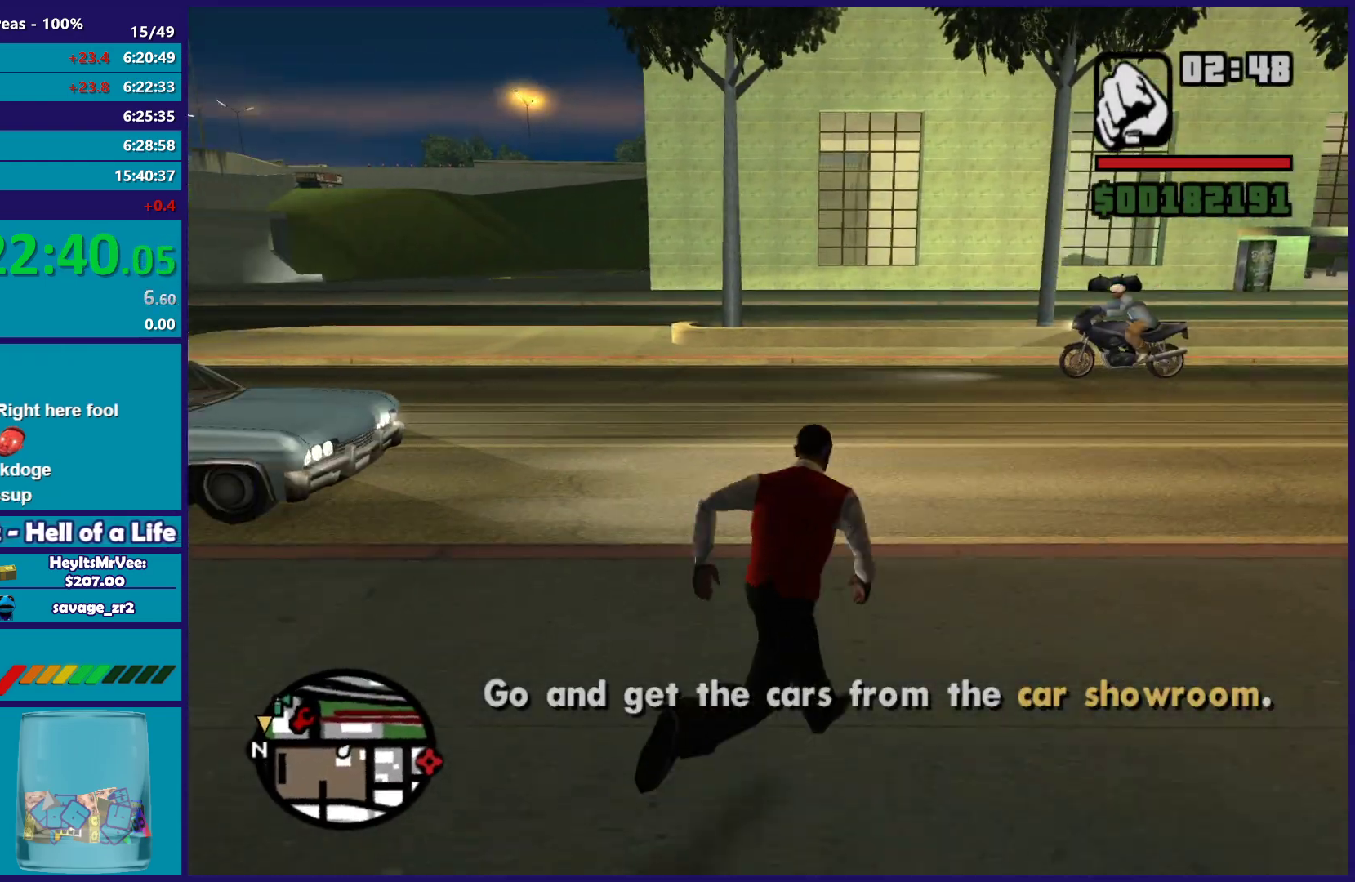
{"buttons": [], "left_stick": "up-left", "right_stick": "left"}
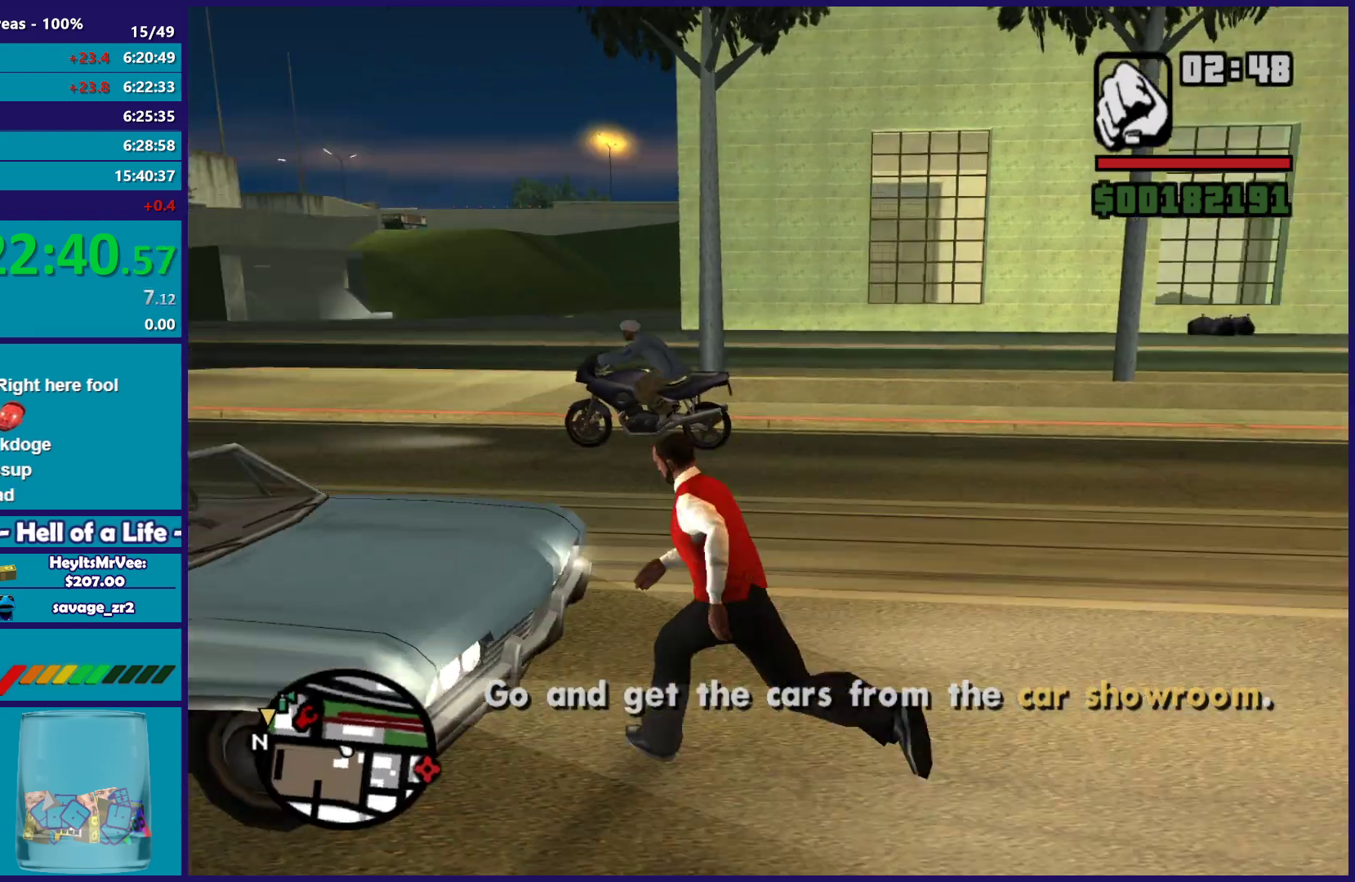
{"buttons": [], "left_stick": "up-right", "right_stick": "center", "events": [[50, "left_stick", "left"], [267, "right_stick", "center"], [367, "right_stick", "right"], [383, "left_stick", "up-right"], [450, "right_stick", "center"]]}
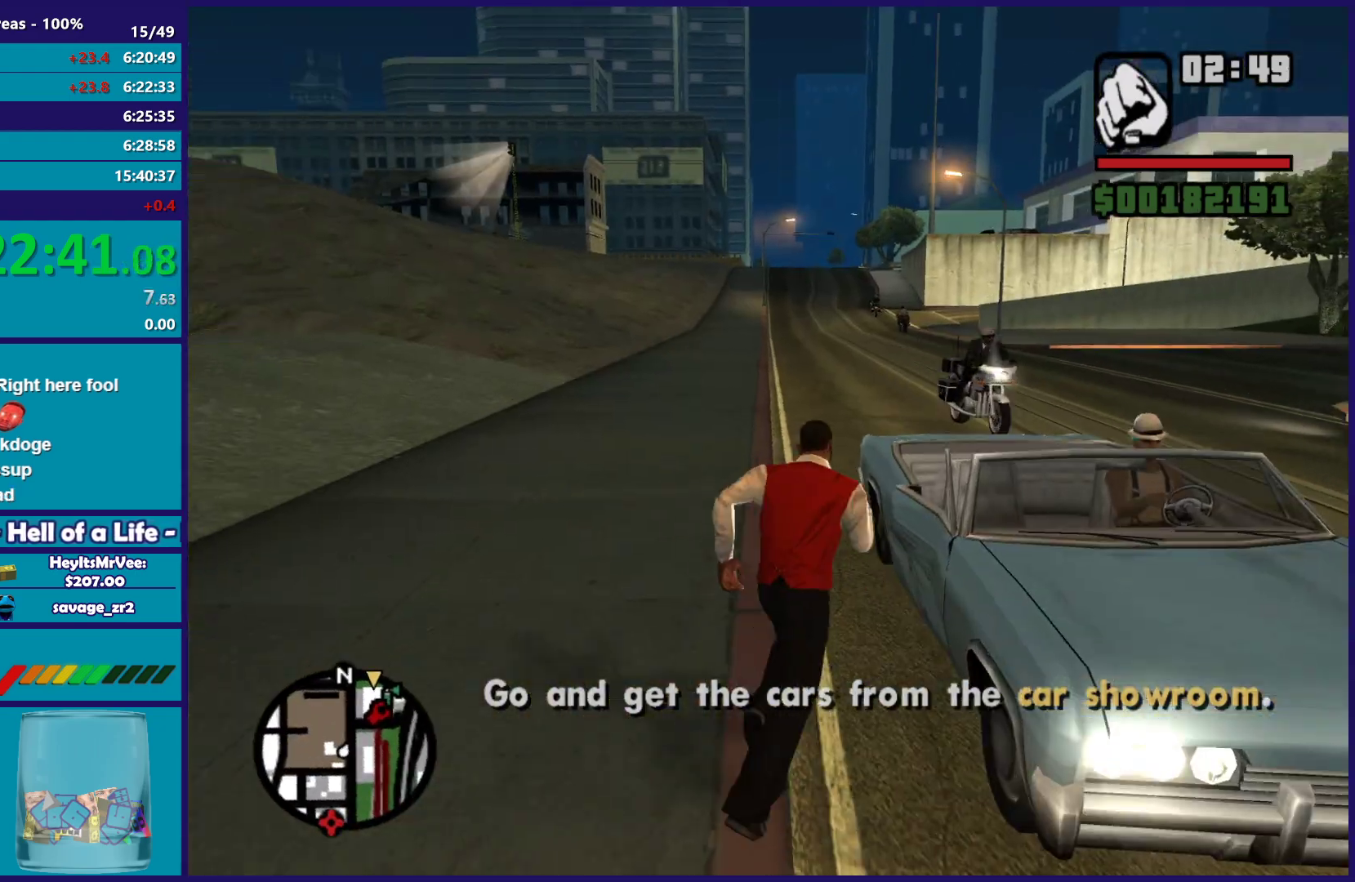
{"buttons": [], "left_stick": "center", "right_stick": "down-right", "events": [[17, "Y", "down"], [133, "Y", "up"], [167, "left_stick", "center"], [217, "Y", "down"], [317, "Y", "up"], [483, "right_stick", "down-right"]]}
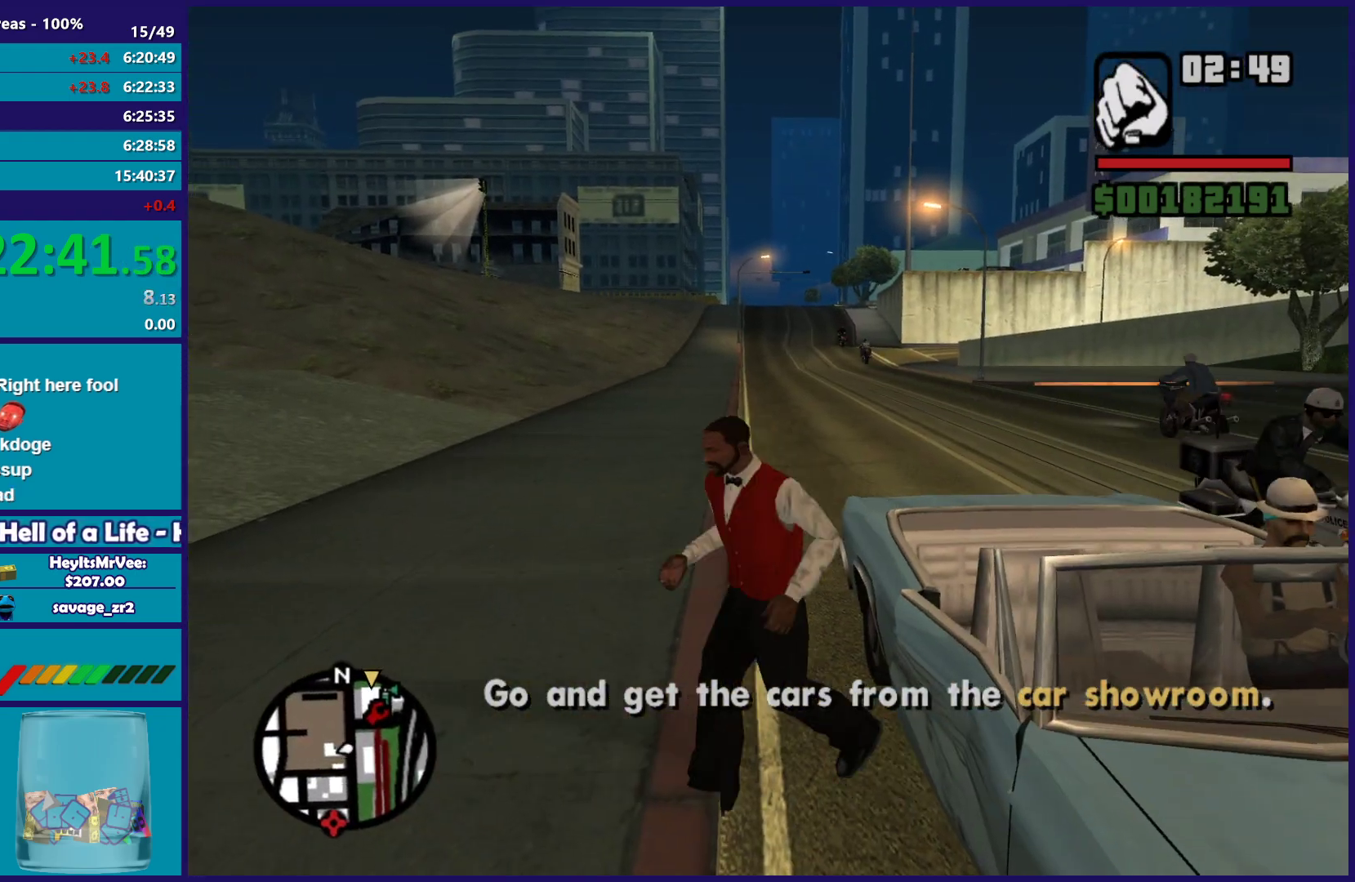
{"buttons": [], "left_stick": "center", "right_stick": "right", "events": [[500, "right_stick", "right"]]}
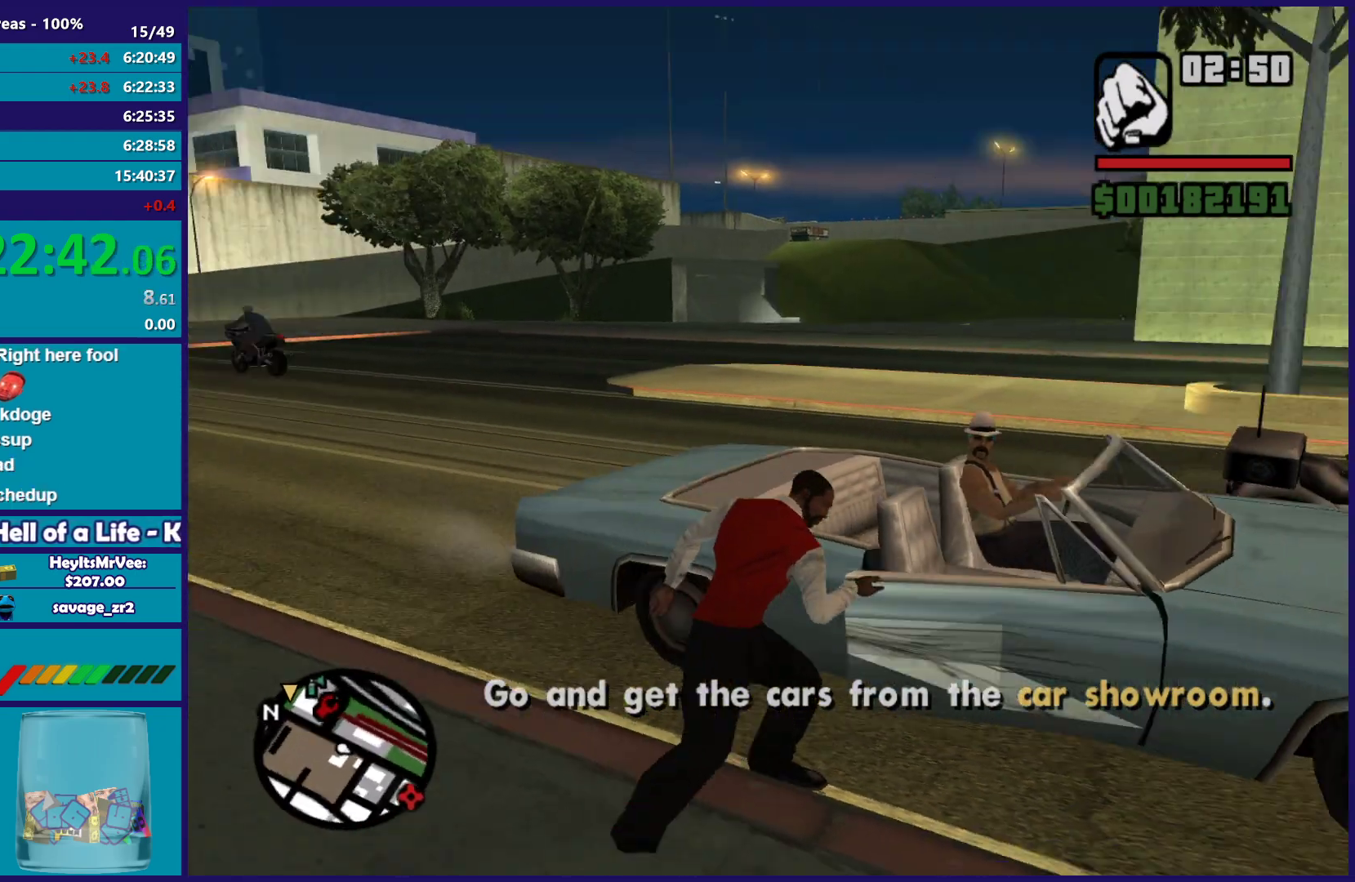
{"buttons": [], "left_stick": "center", "right_stick": "right", "events": [[233, "right_stick", "center"], [467, "right_stick", "right"]]}
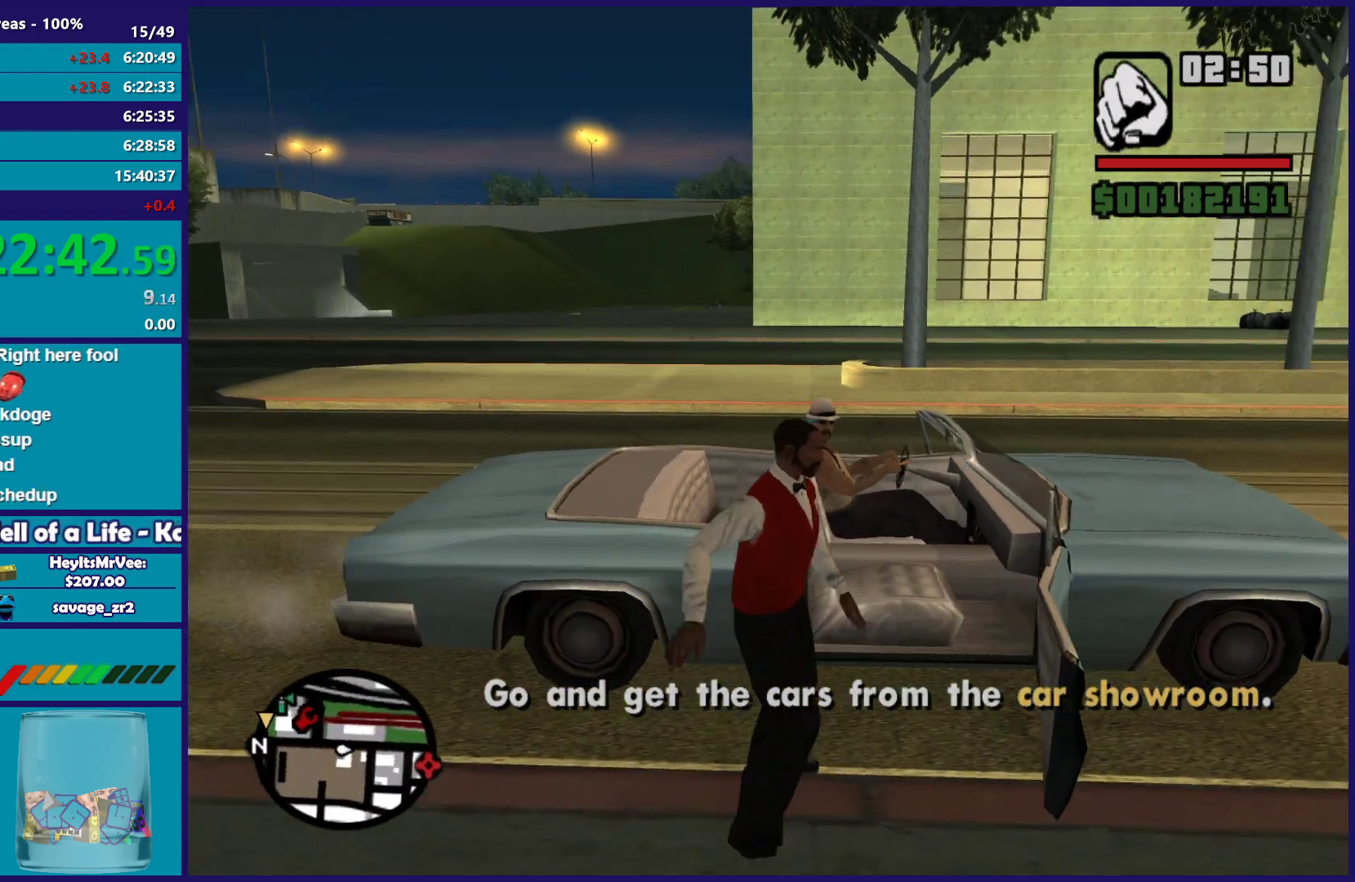
{"buttons": [], "left_stick": "center", "right_stick": "center", "events": [[333, "right_stick", "center"]]}
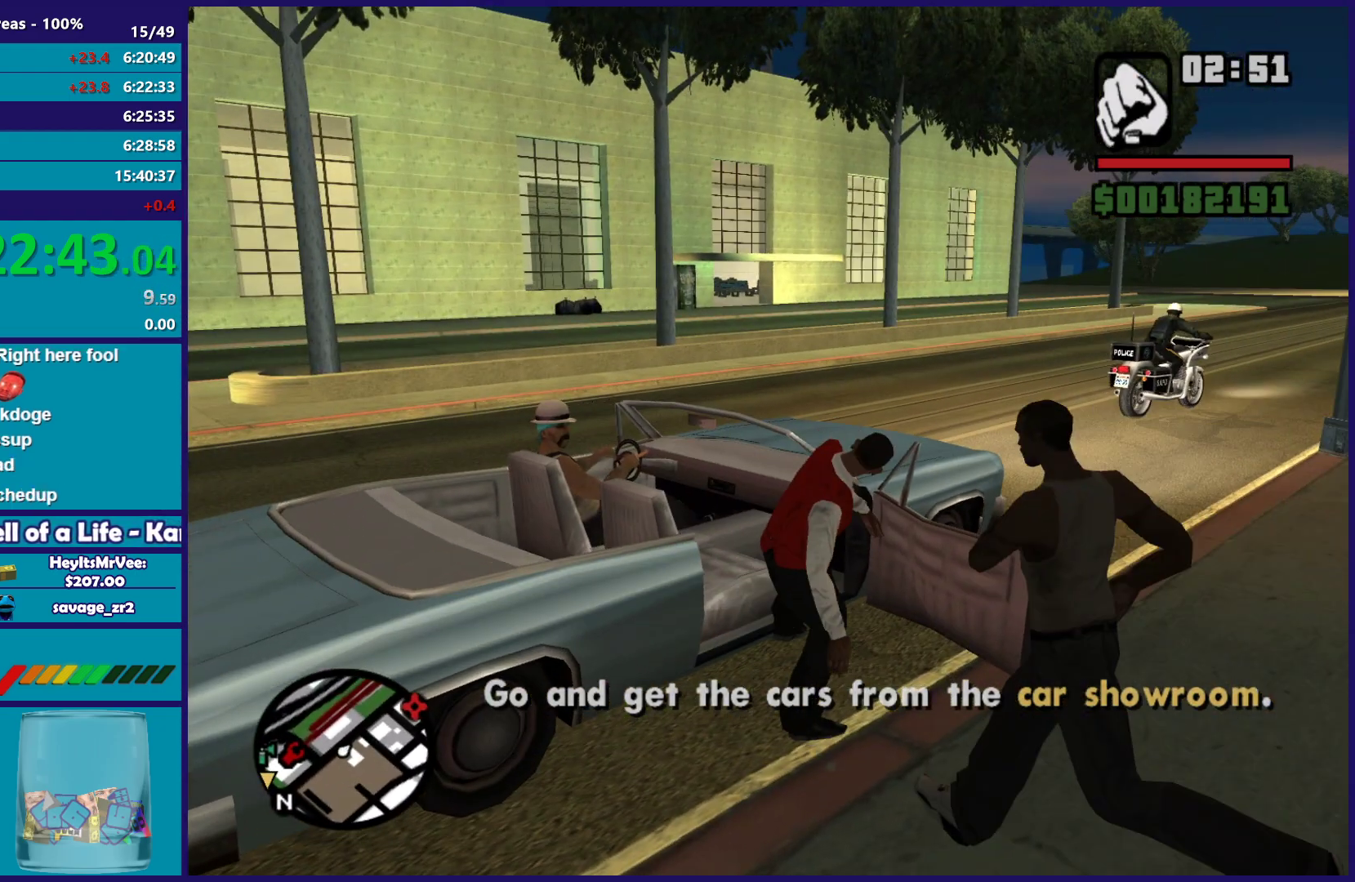
{"buttons": ["X", "L2"], "left_stick": "center", "right_stick": "center", "events": [[217, "L2", "down"], [233, "X", "down"]]}
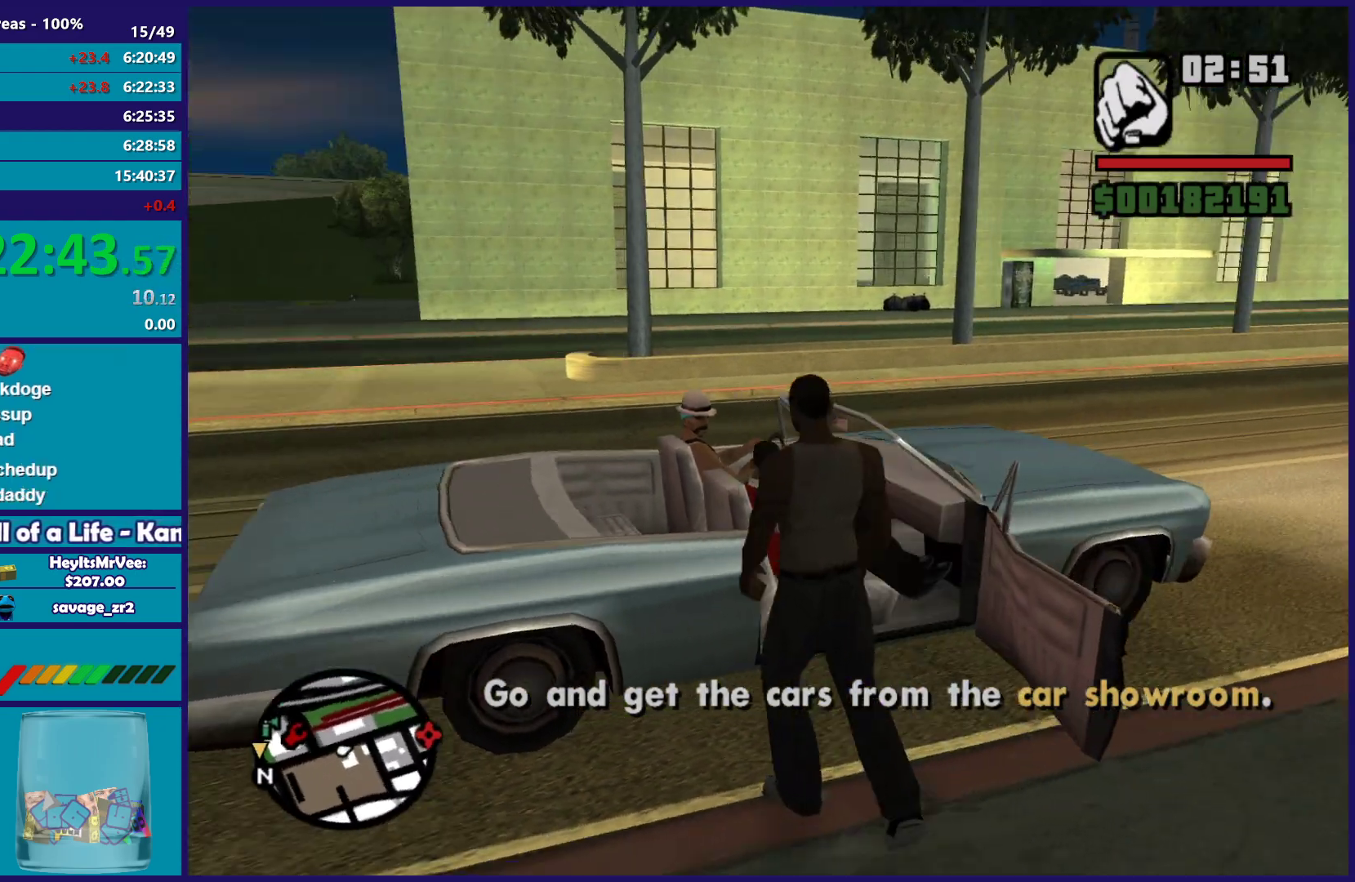
{"buttons": [], "left_stick": "center", "right_stick": "center", "events": [[350, "L2", "up"], [433, "X", "up"]]}
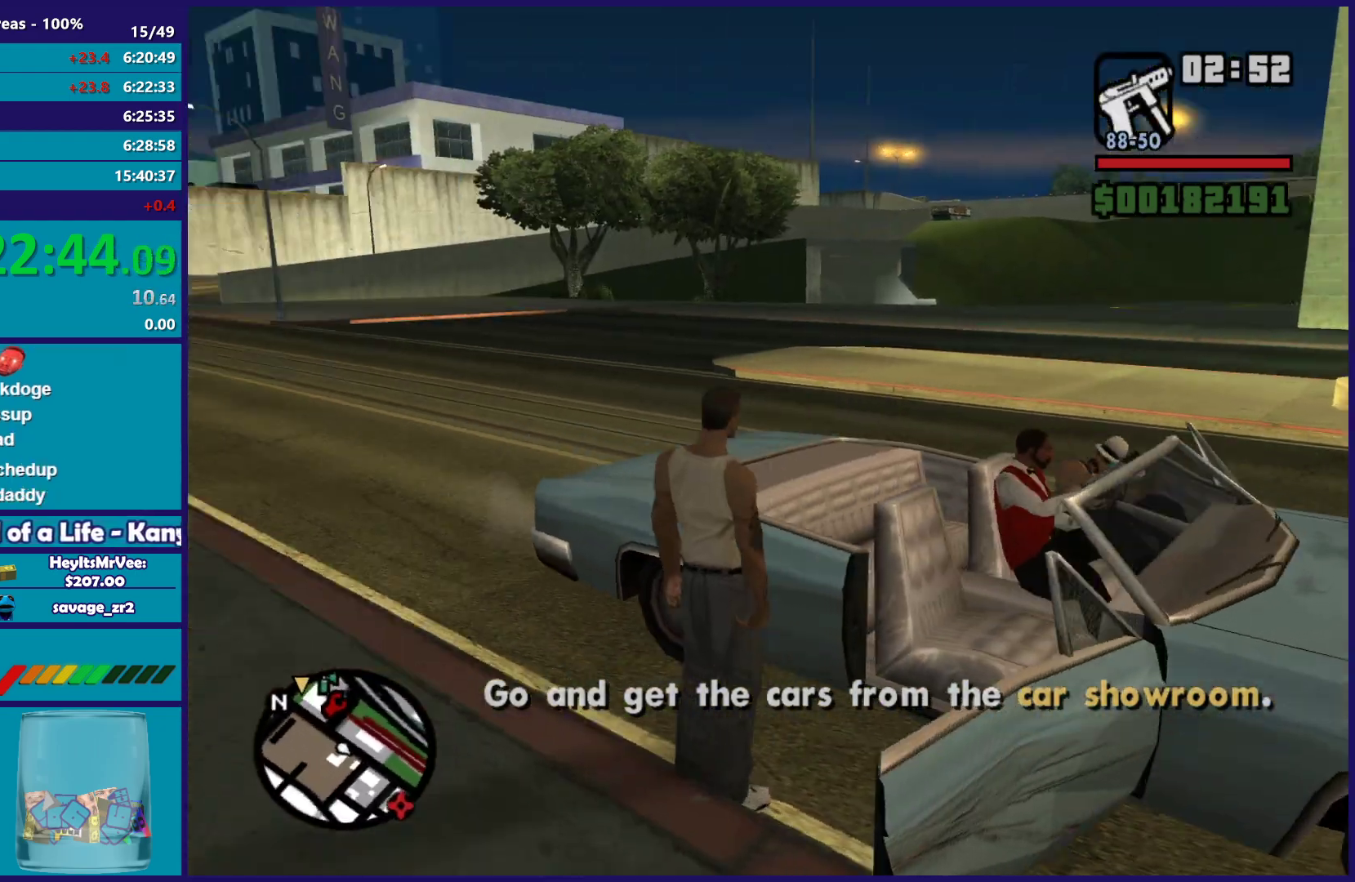
{"buttons": [], "left_stick": "center", "right_stick": "center", "events": []}
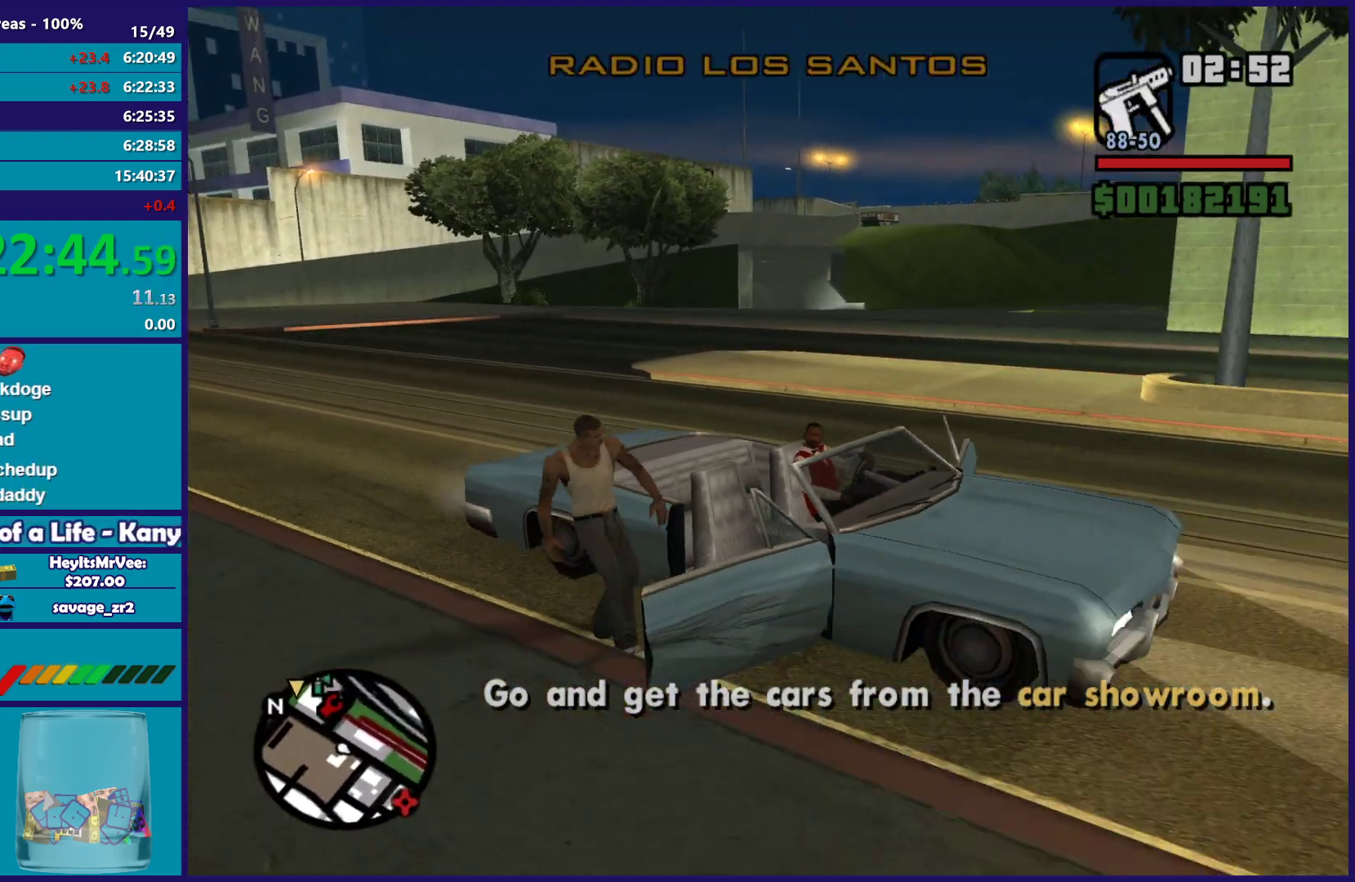
{"buttons": ["L2"], "left_stick": "right", "right_stick": "down-left", "events": [[133, "left_stick", "right"], [217, "L2", "down"], [450, "right_stick", "down-left"]]}
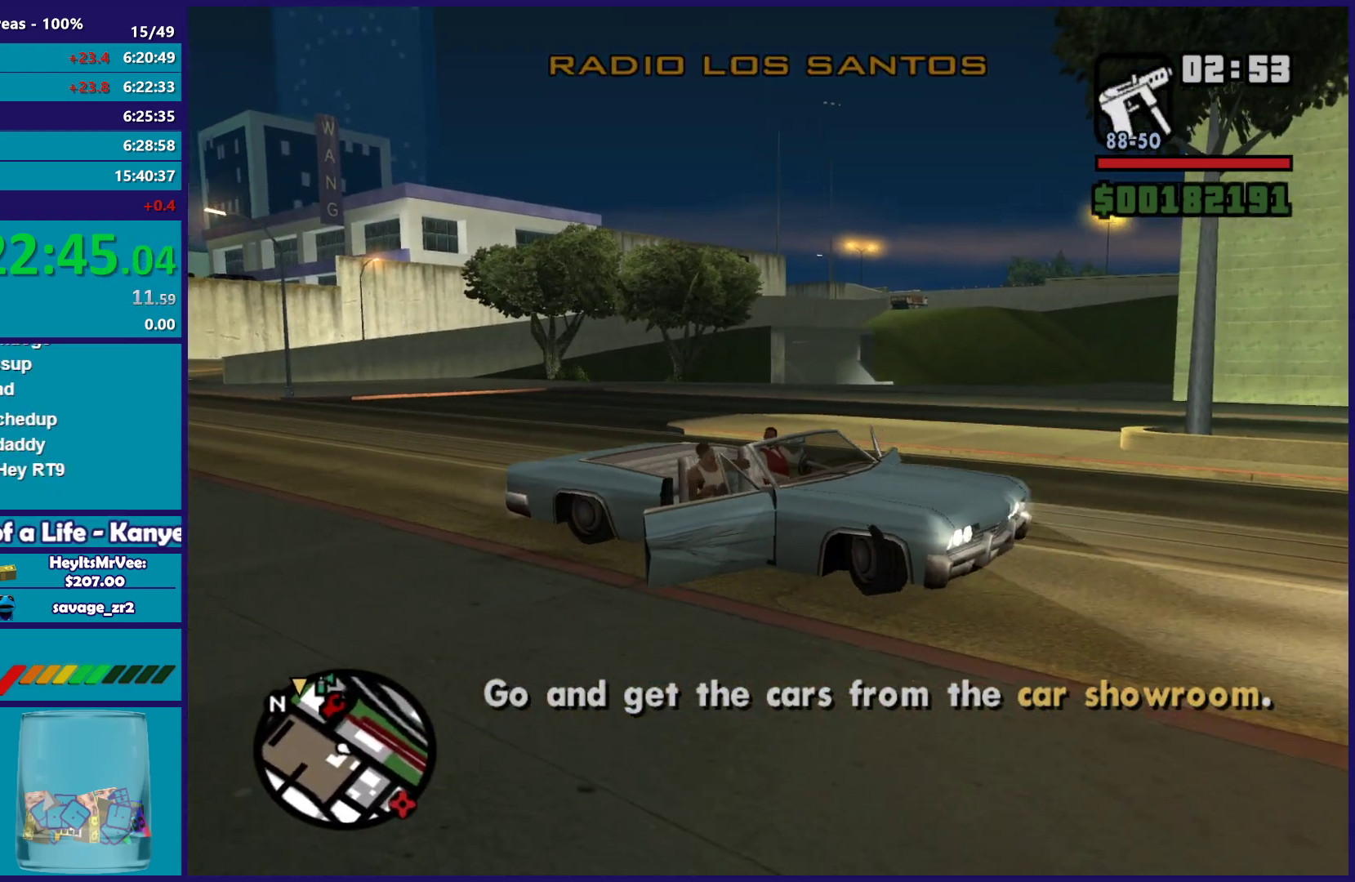
{"buttons": ["L2"], "left_stick": "right", "right_stick": "right", "events": [[383, "right_stick", "down-right"], [433, "right_stick", "right"]]}
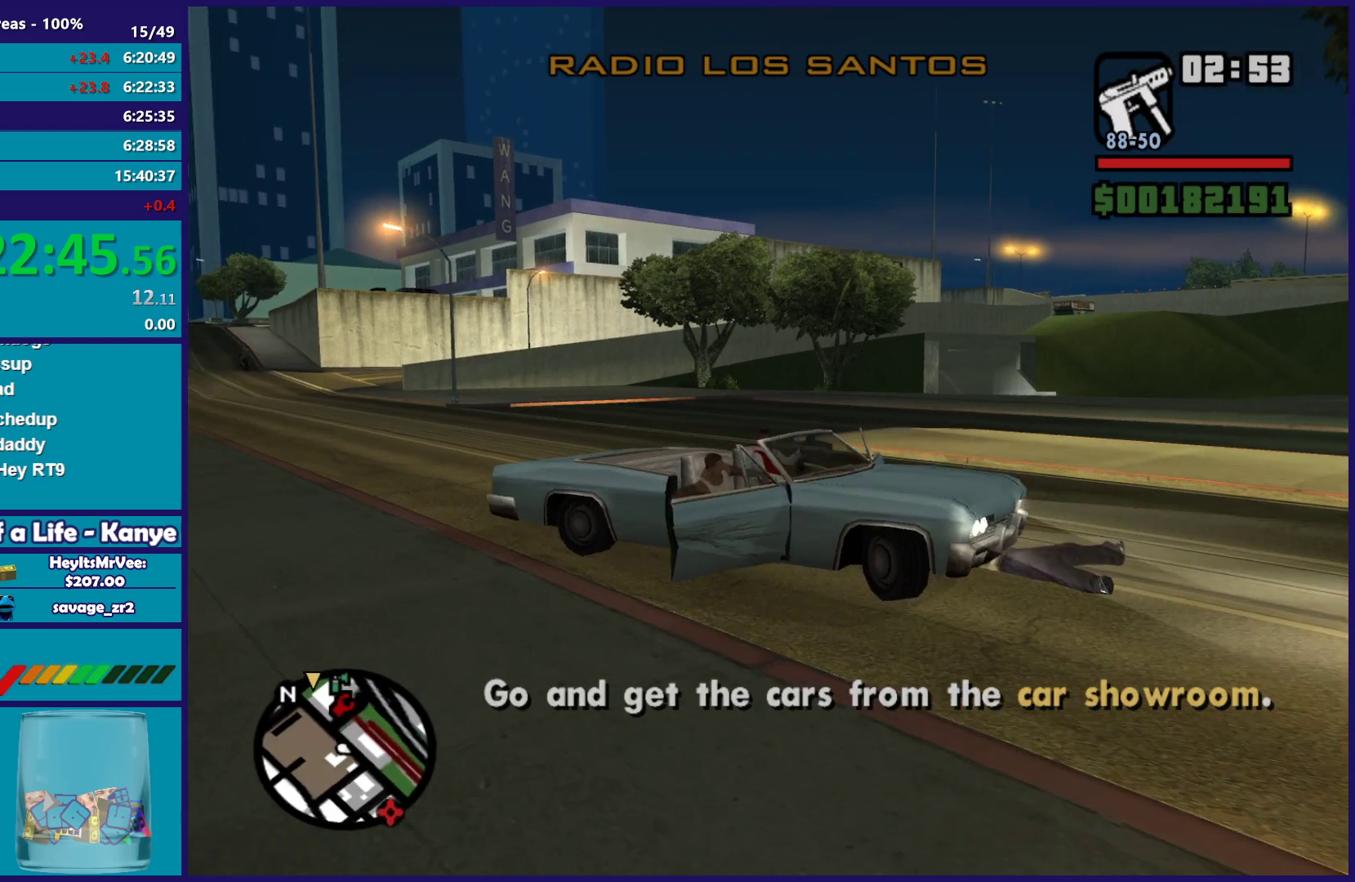
{"buttons": ["L2"], "left_stick": "right", "right_stick": "center", "events": [[167, "right_stick", "center"]]}
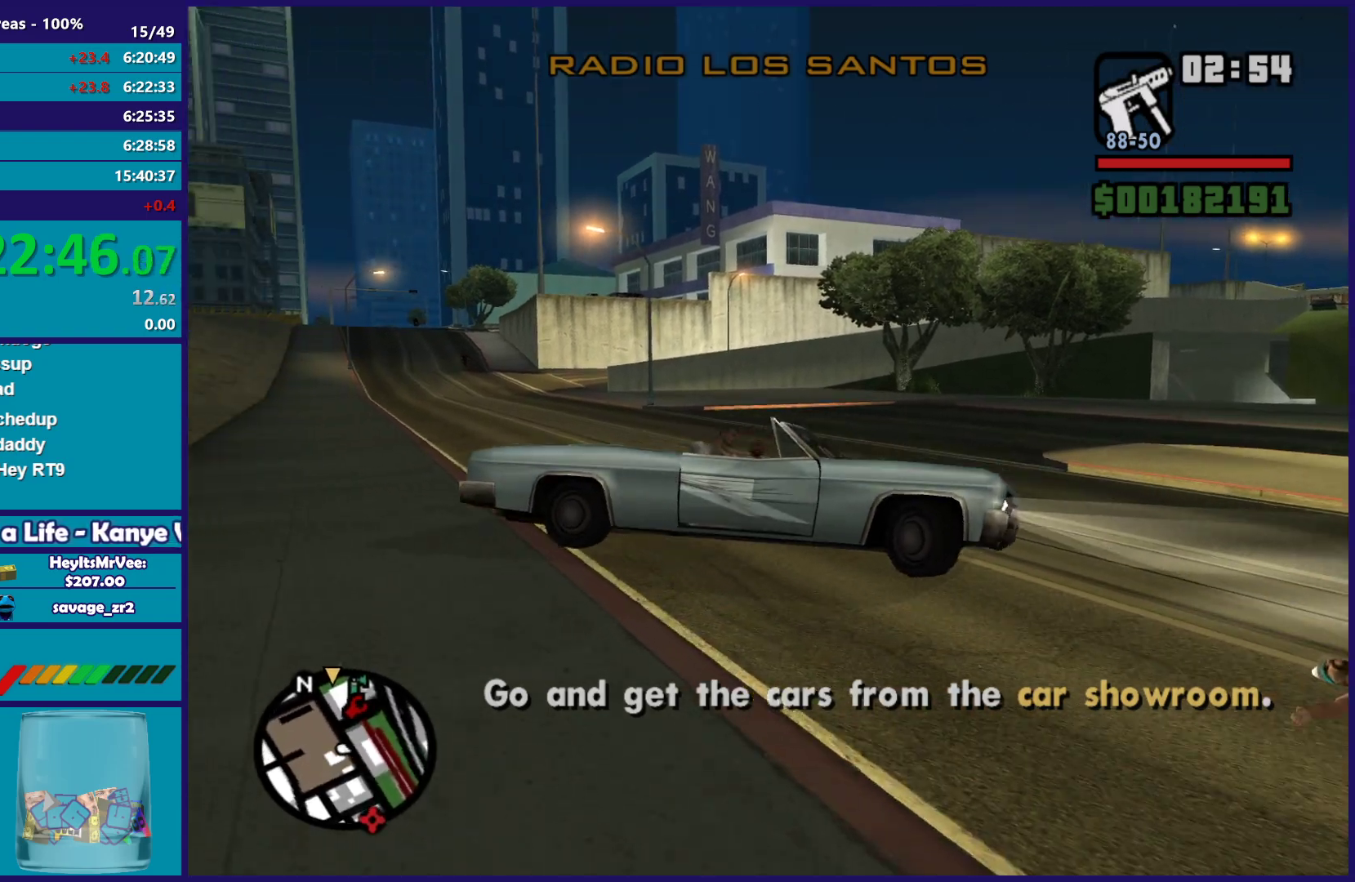
{"buttons": ["R2"], "left_stick": "left", "right_stick": "center", "events": [[367, "L2", "up"], [383, "R2", "down"], [383, "left_stick", "left"]]}
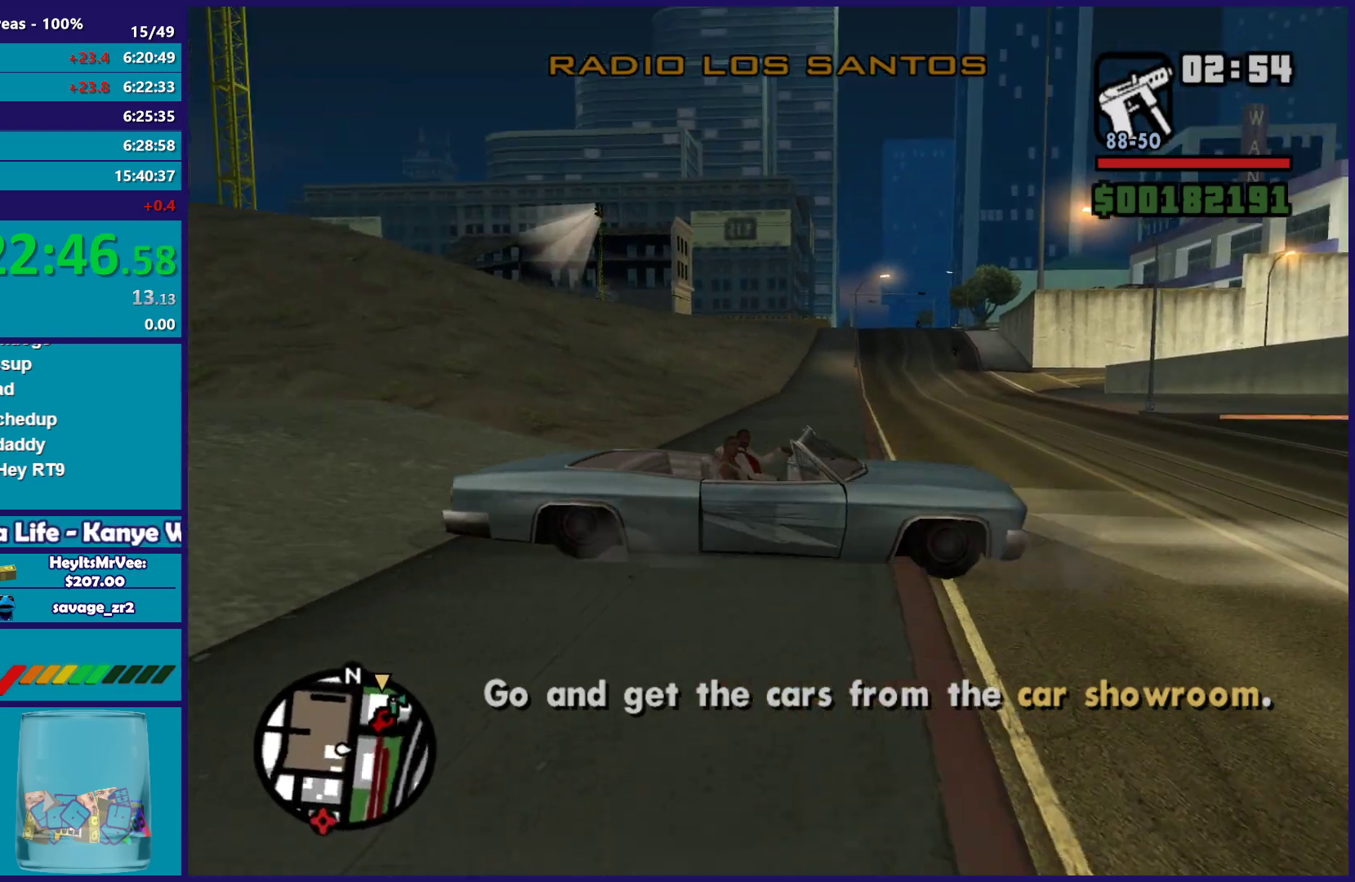
{"buttons": ["R2"], "left_stick": "left", "right_stick": "center", "events": []}